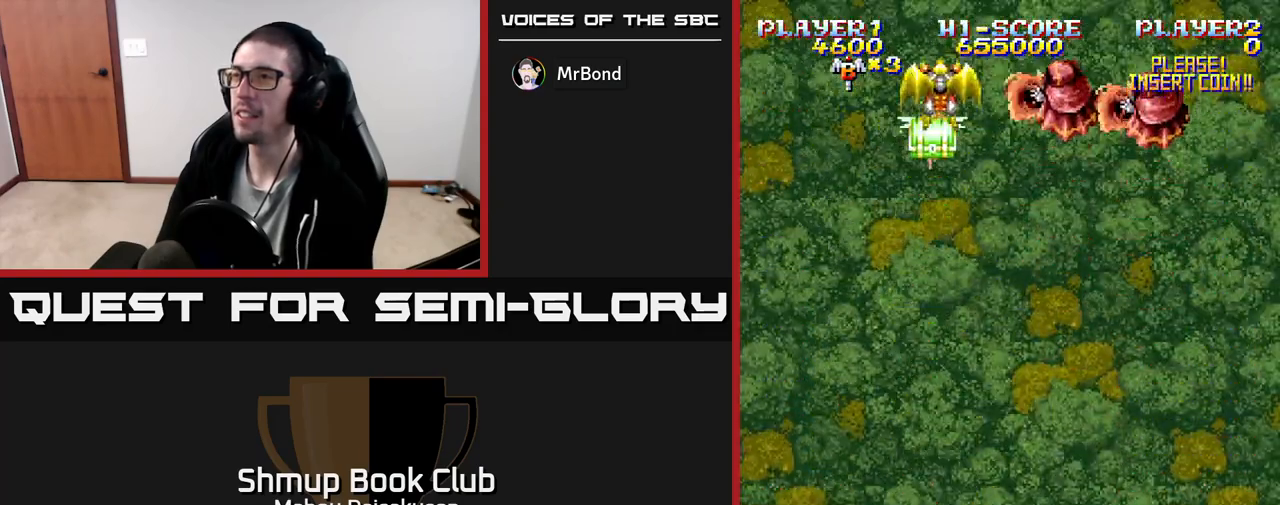
Gameplay with a controller (Xbox layout); each line is a JSON object with the inputs held at the frame after it. "events" lists button and stick changes between this image and that frame as [ms after this image, input, new state], when the widget could be followed in between. Not read: left_stick right_stick.
{"buttons": [], "events": [[133, "DPAD_DOWN", "down"], [233, "DPAD_DOWN", "up"], [483, "DPAD_RIGHT", "up"]]}
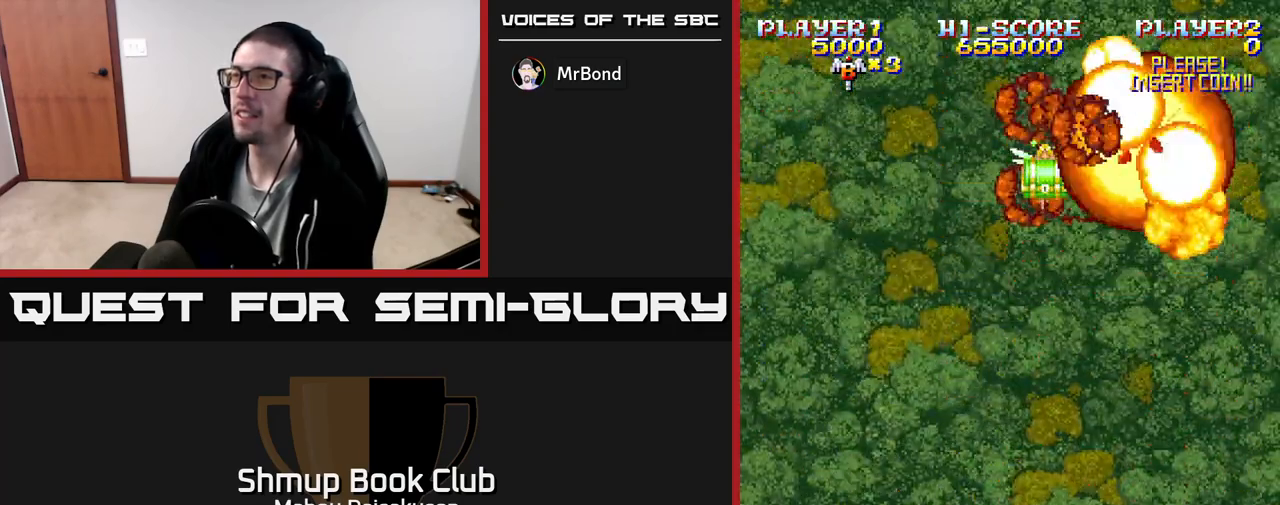
{"buttons": ["DPAD_DOWN"], "events": [[17, "DPAD_LEFT", "down"], [367, "DPAD_DOWN", "down"], [383, "DPAD_LEFT", "up"]]}
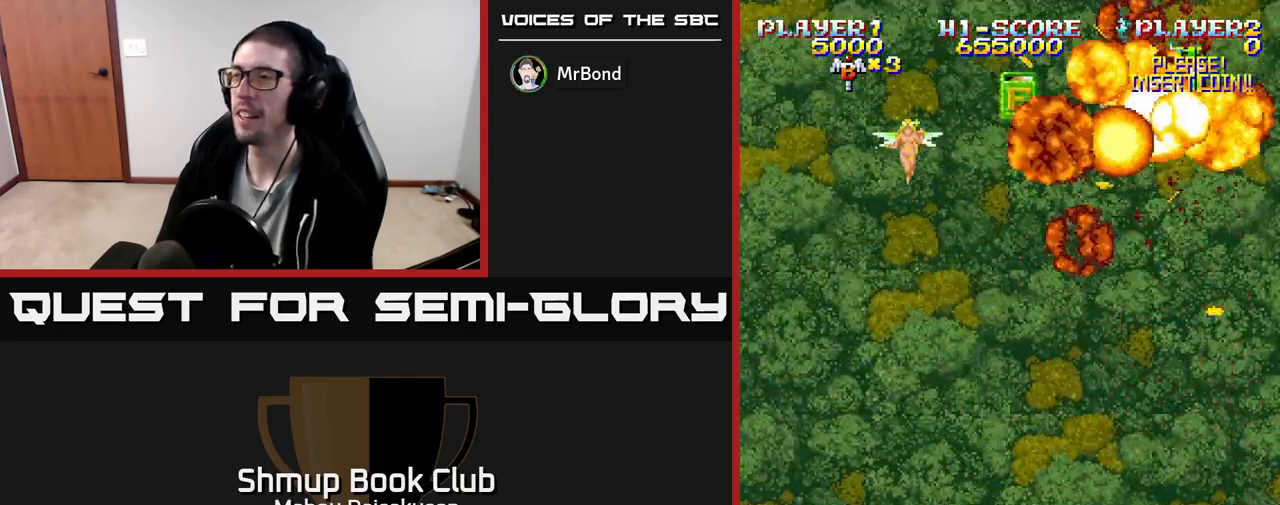
{"buttons": [], "events": [[17, "DPAD_DOWN", "up"]]}
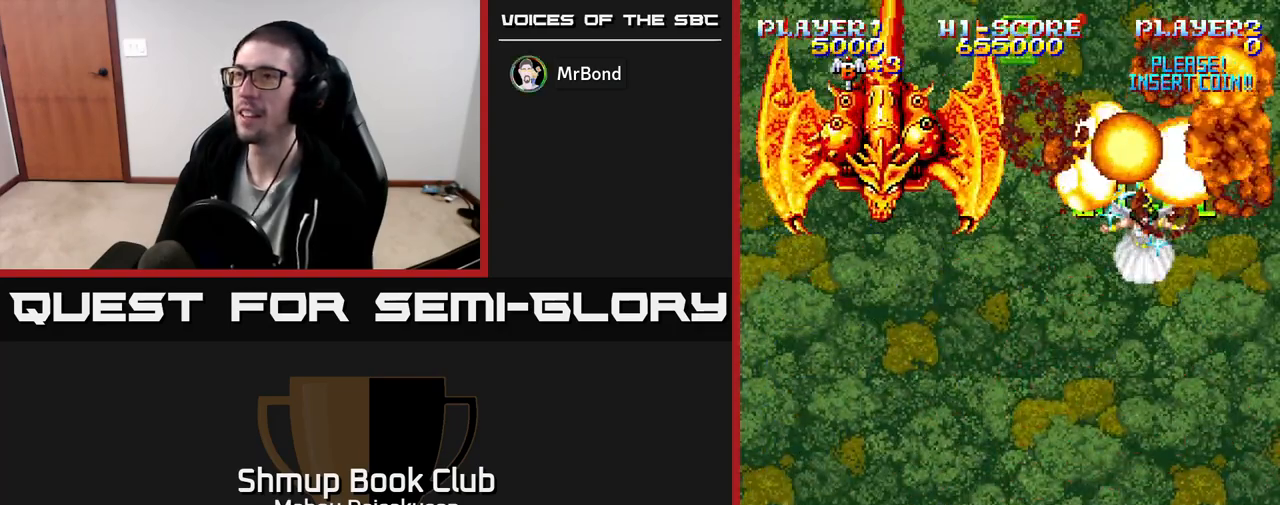
{"buttons": [], "events": []}
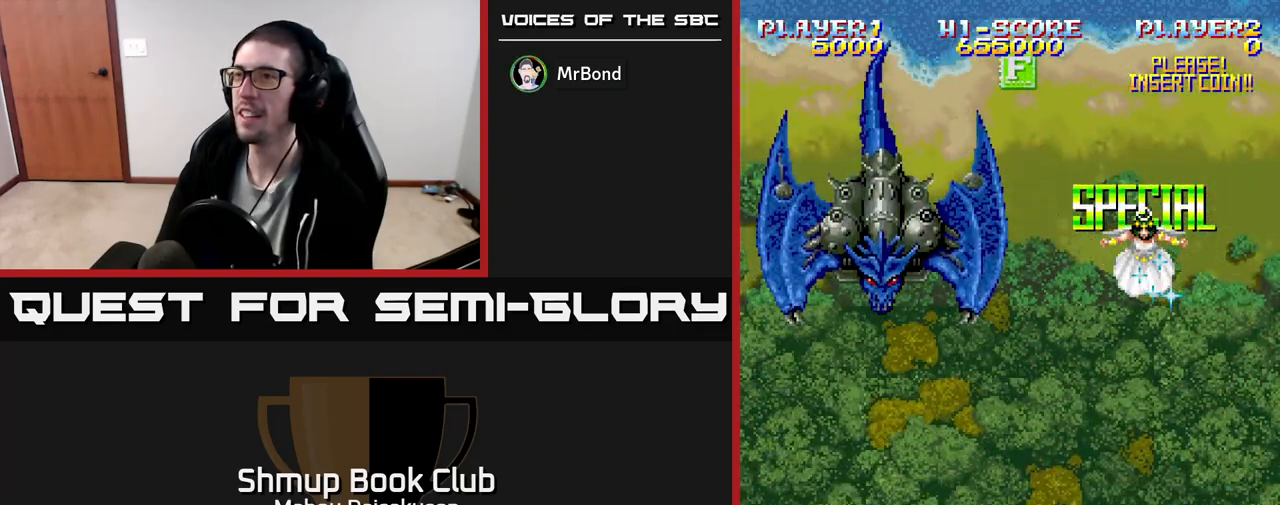
{"buttons": ["A"], "events": [[417, "A", "down"]]}
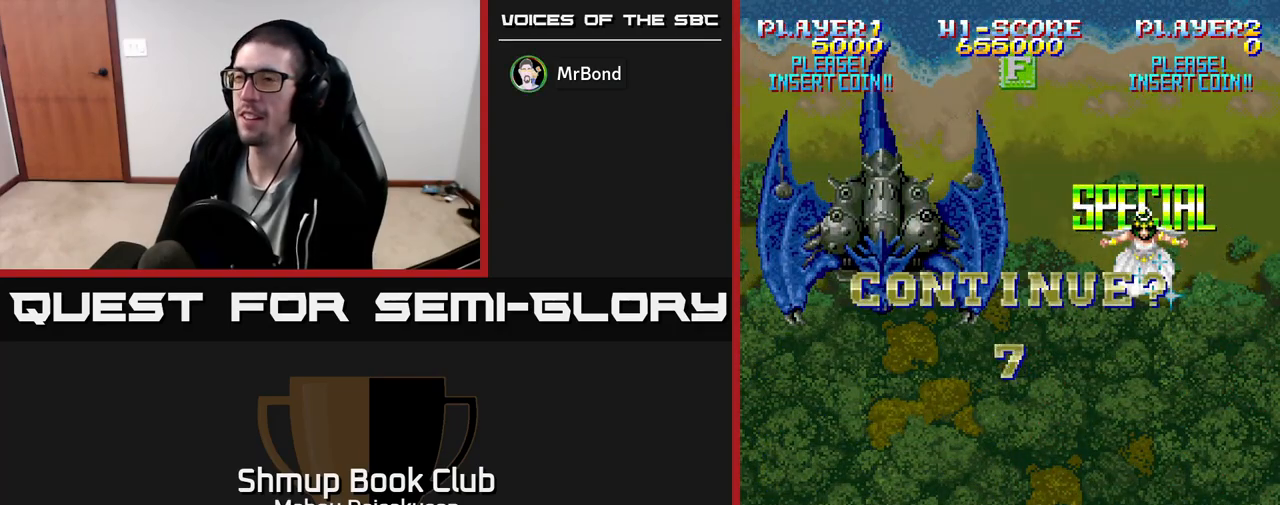
{"buttons": ["A"], "events": []}
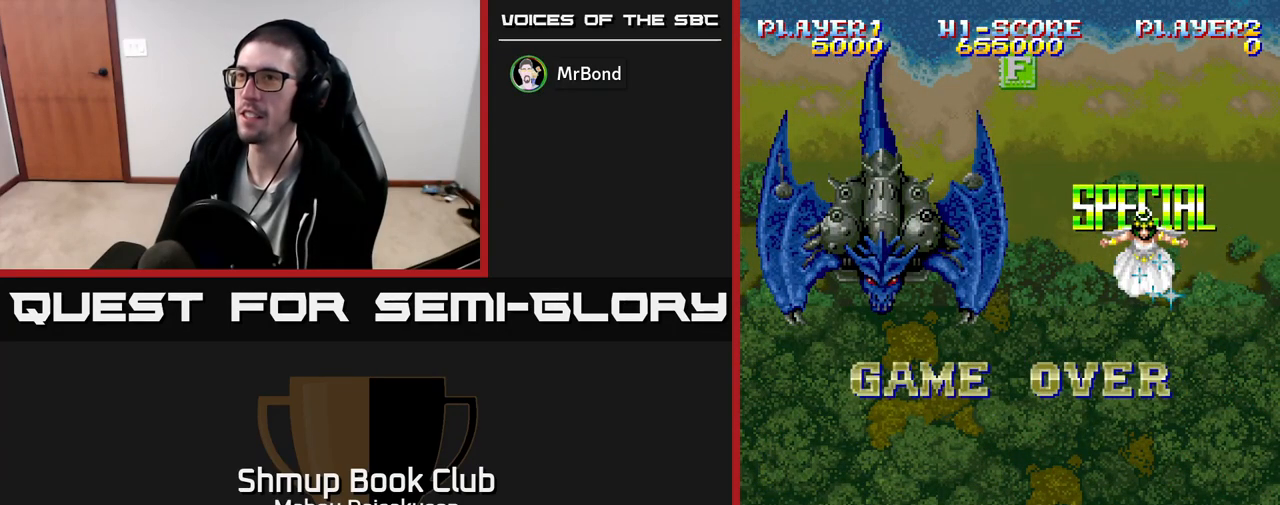
{"buttons": ["A"], "events": []}
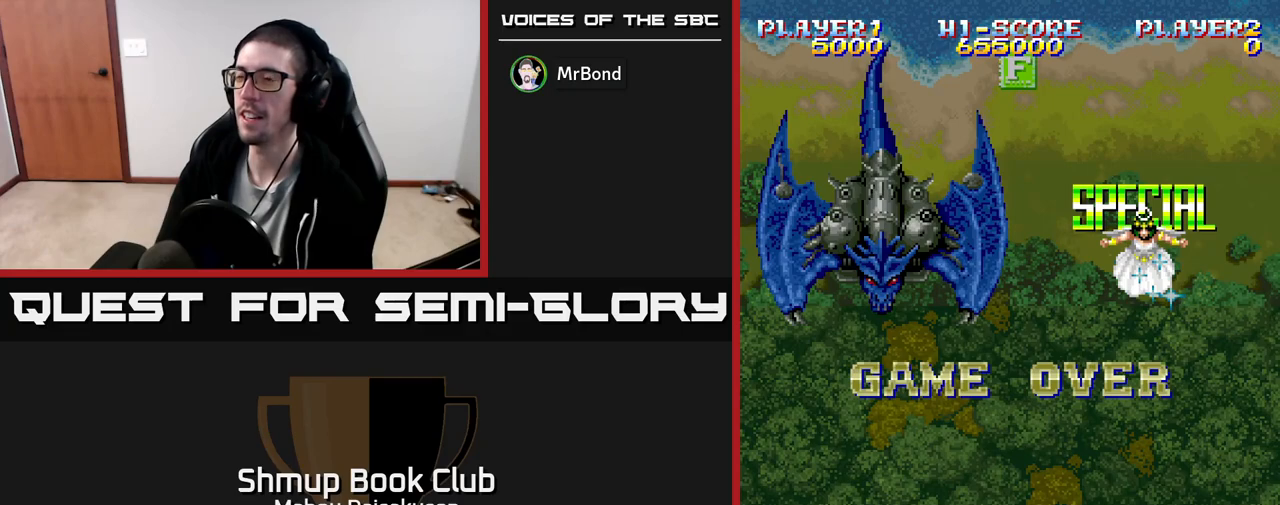
{"buttons": ["A"], "events": [[183, "A", "up"], [300, "A", "down"], [383, "A", "up"], [500, "A", "down"]]}
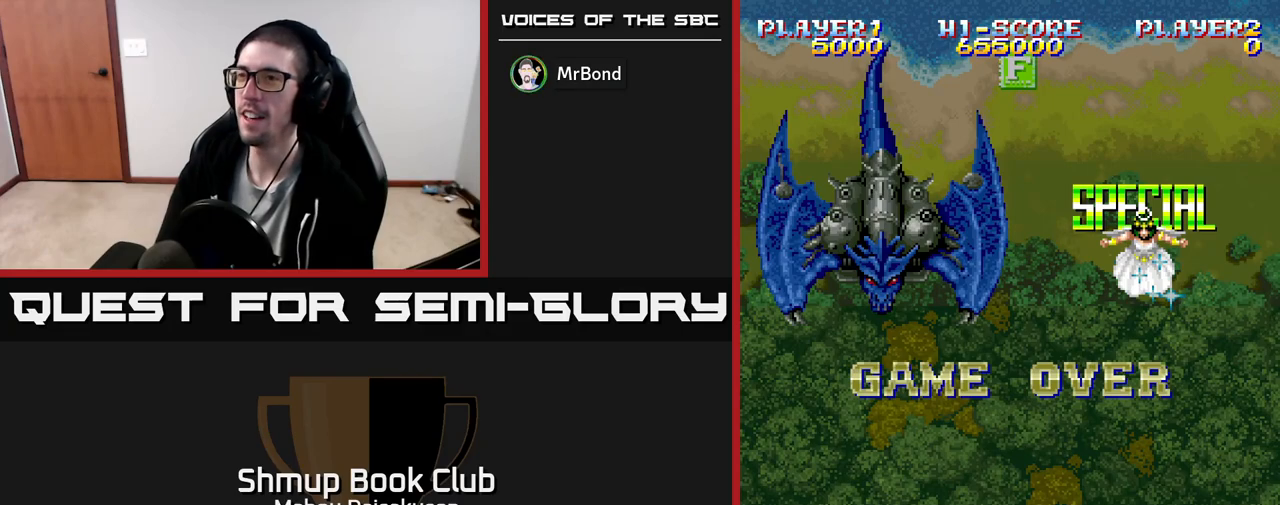
{"buttons": ["A"], "events": [[67, "A", "up"], [150, "A", "down"], [233, "A", "up"], [317, "A", "down"], [417, "A", "up"], [483, "A", "down"]]}
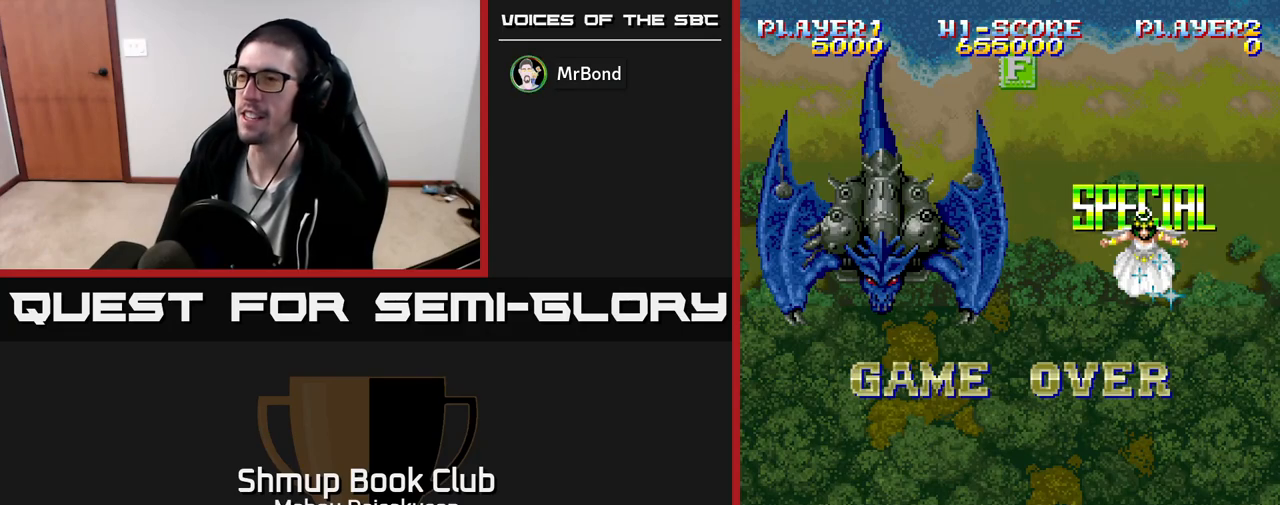
{"buttons": ["A"], "events": []}
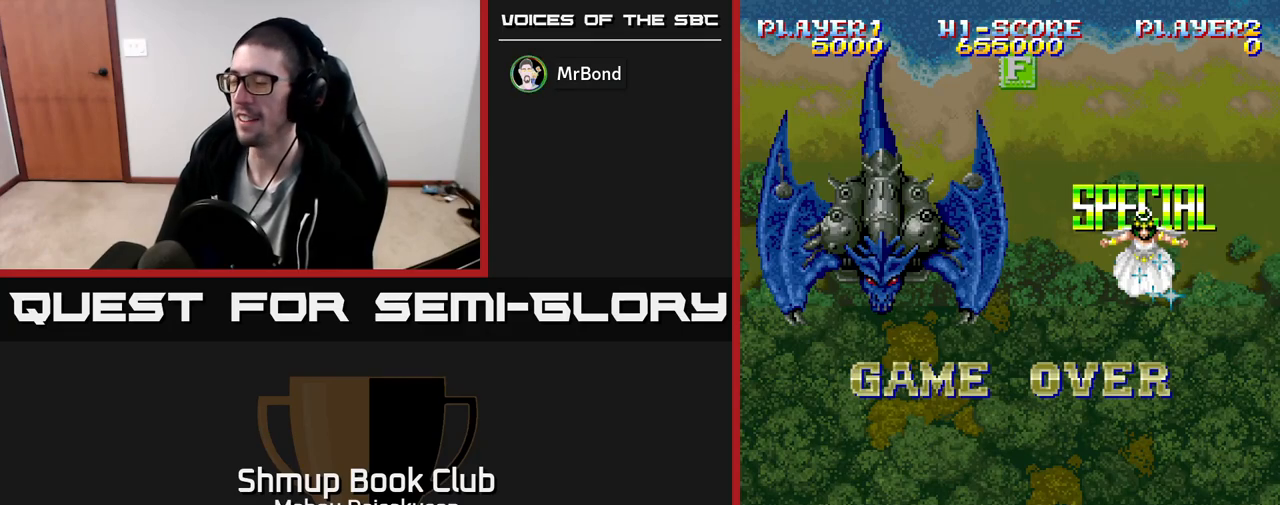
{"buttons": [], "events": [[467, "A", "up"]]}
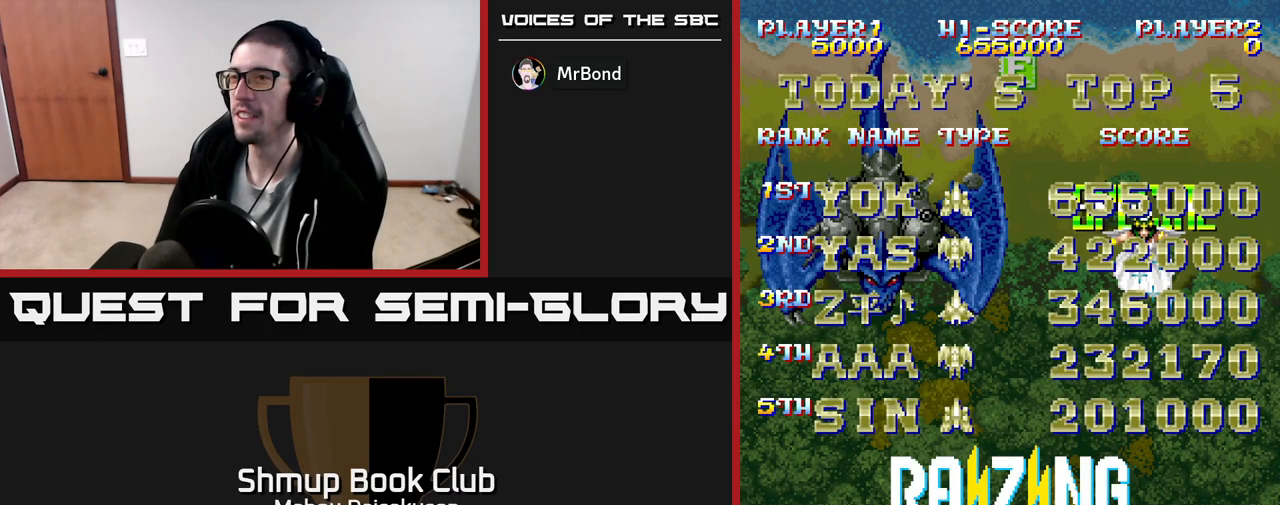
{"buttons": [], "events": [[33, "SELECT", "down"], [150, "SELECT", "up"], [217, "START", "down"], [417, "START", "up"]]}
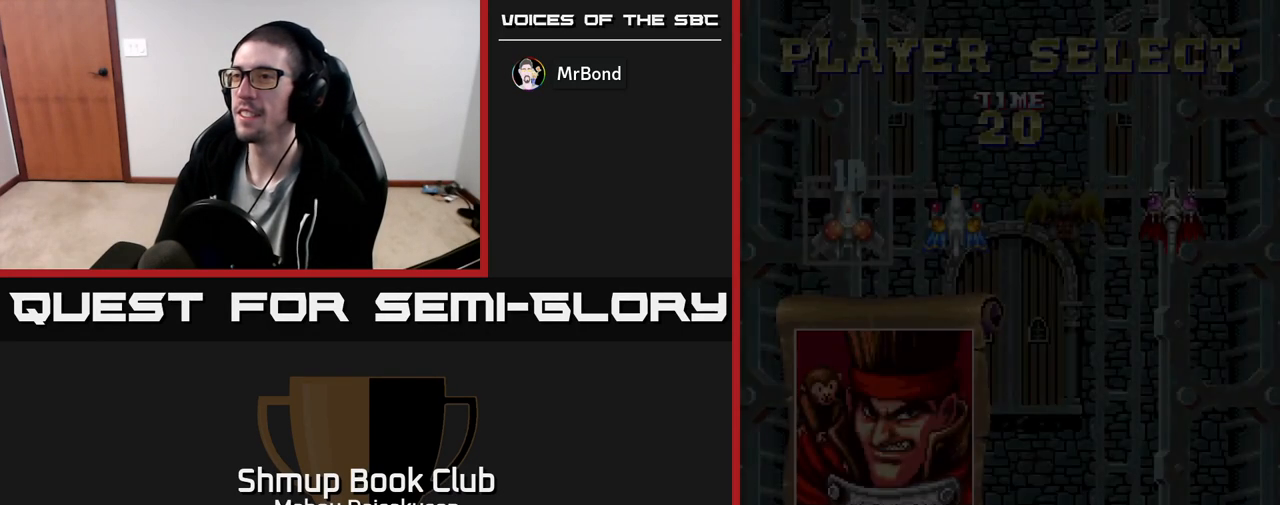
{"buttons": [], "events": []}
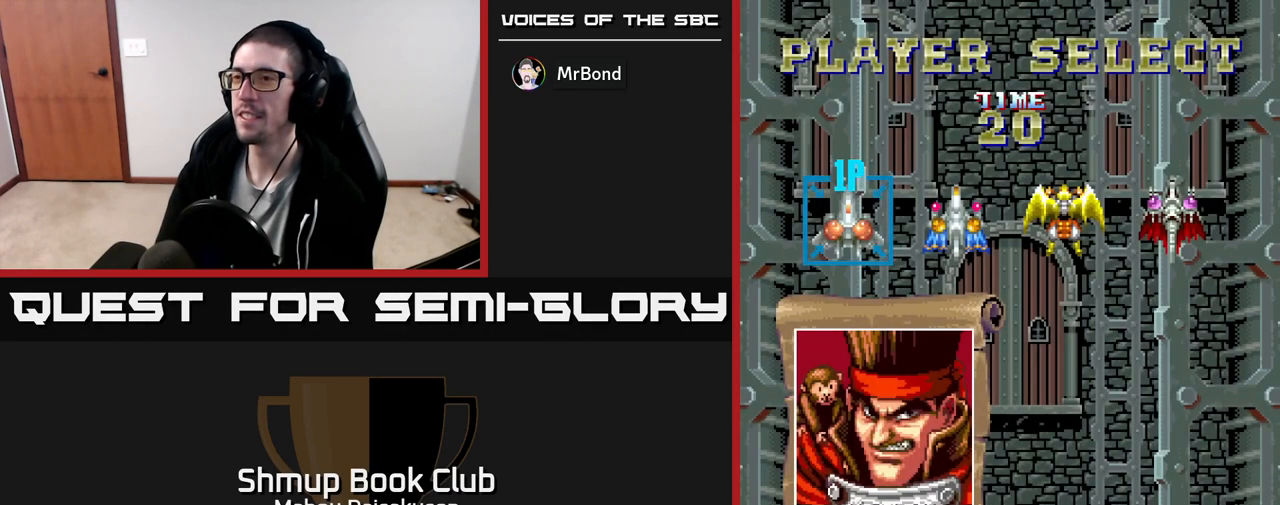
{"buttons": ["A"], "events": [[50, "DPAD_RIGHT", "down"], [133, "DPAD_RIGHT", "up"], [250, "DPAD_RIGHT", "down"], [317, "DPAD_RIGHT", "up"], [417, "A", "down"]]}
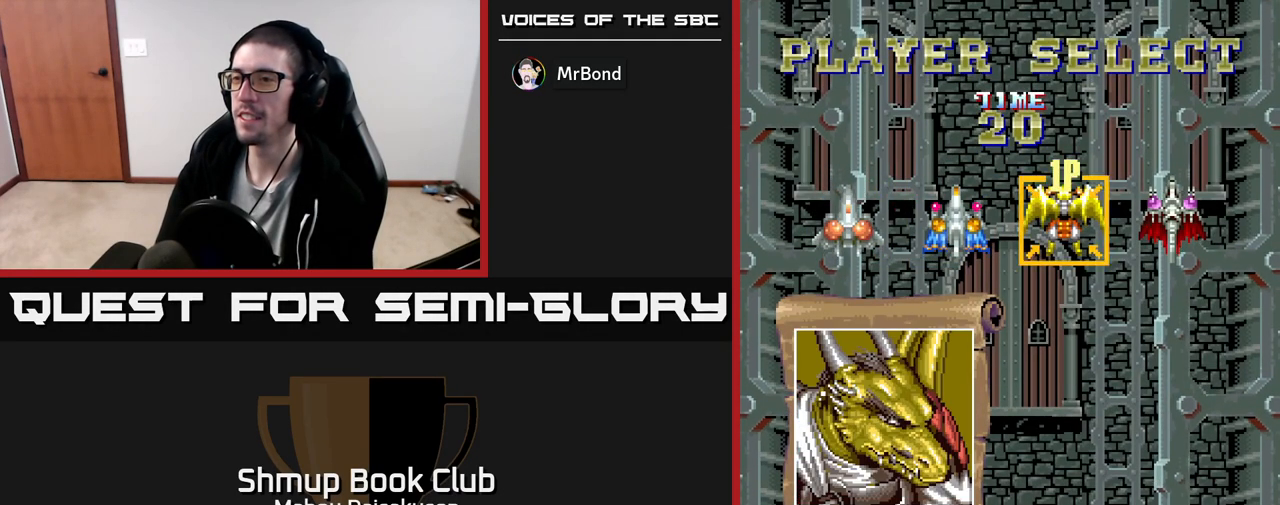
{"buttons": ["START"], "events": [[133, "A", "up"], [483, "START", "down"]]}
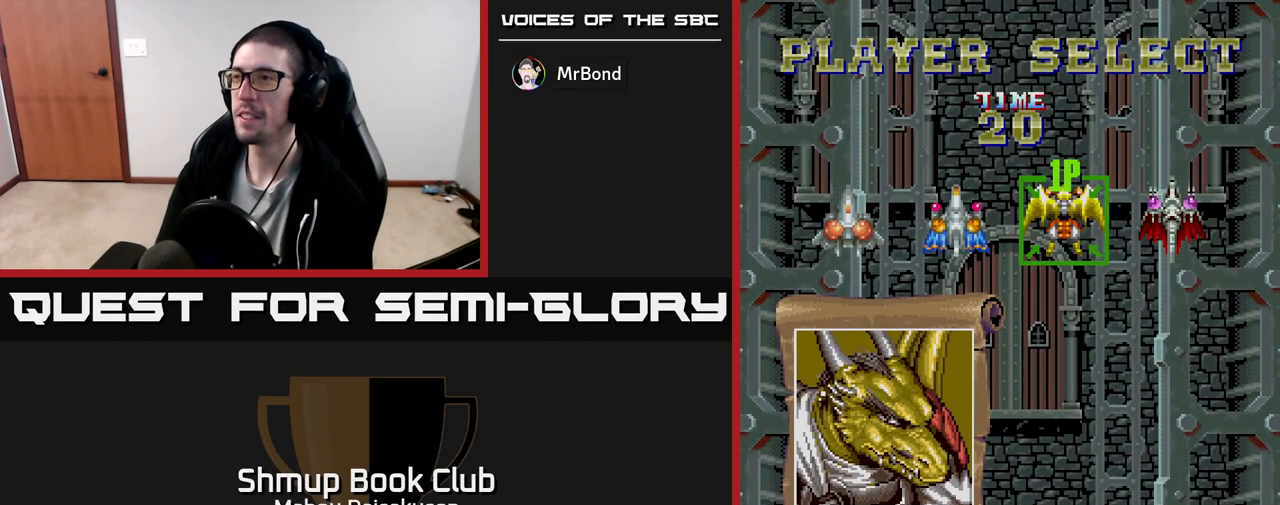
{"buttons": ["A"], "events": [[167, "START", "up"], [233, "A", "down"]]}
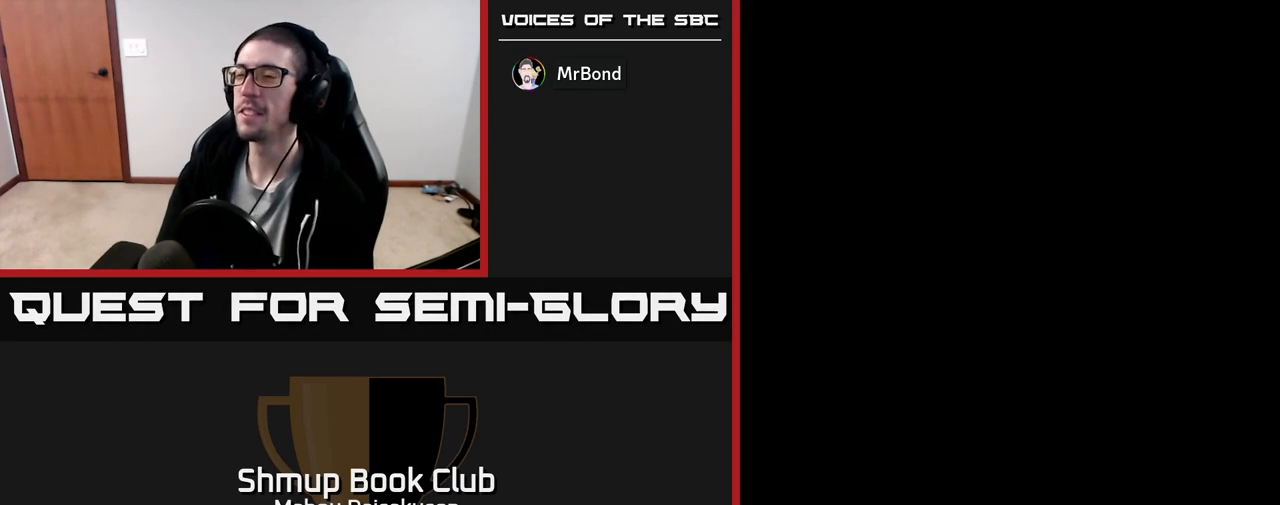
{"buttons": ["A", "X"], "events": [[483, "X", "down"]]}
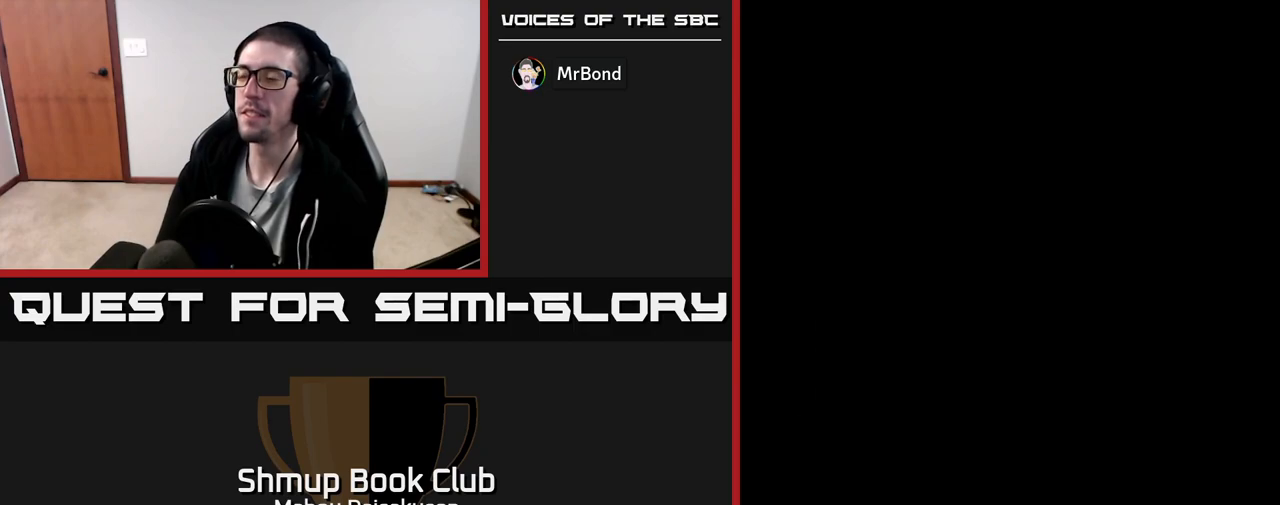
{"buttons": ["A"], "events": [[100, "X", "up"], [217, "X", "down"], [317, "X", "up"], [417, "X", "down"], [500, "X", "up"]]}
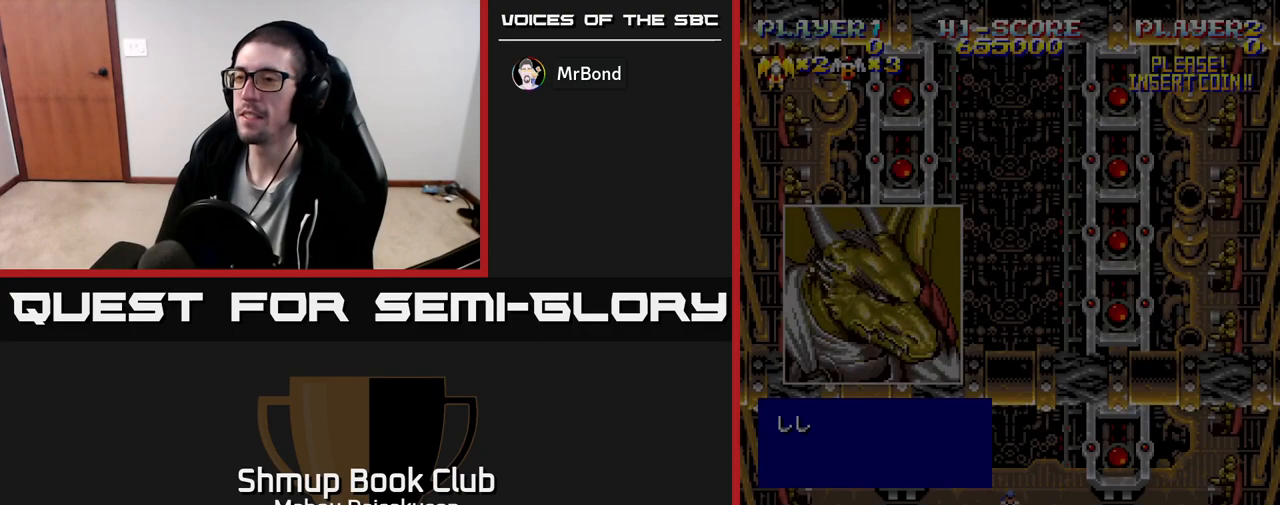
{"buttons": ["A", "X"], "events": [[100, "X", "down"], [183, "X", "up"], [300, "X", "down"], [383, "X", "up"], [483, "X", "down"]]}
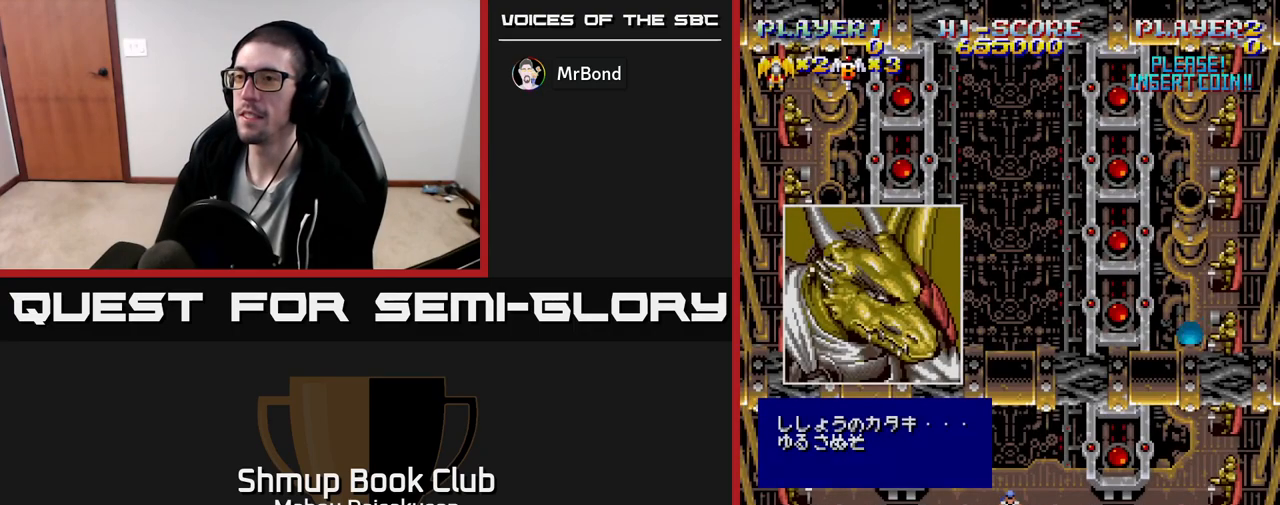
{"buttons": [], "events": [[50, "A", "up"], [83, "X", "up"], [167, "START", "down"], [300, "START", "up"], [383, "START", "down"], [500, "START", "up"]]}
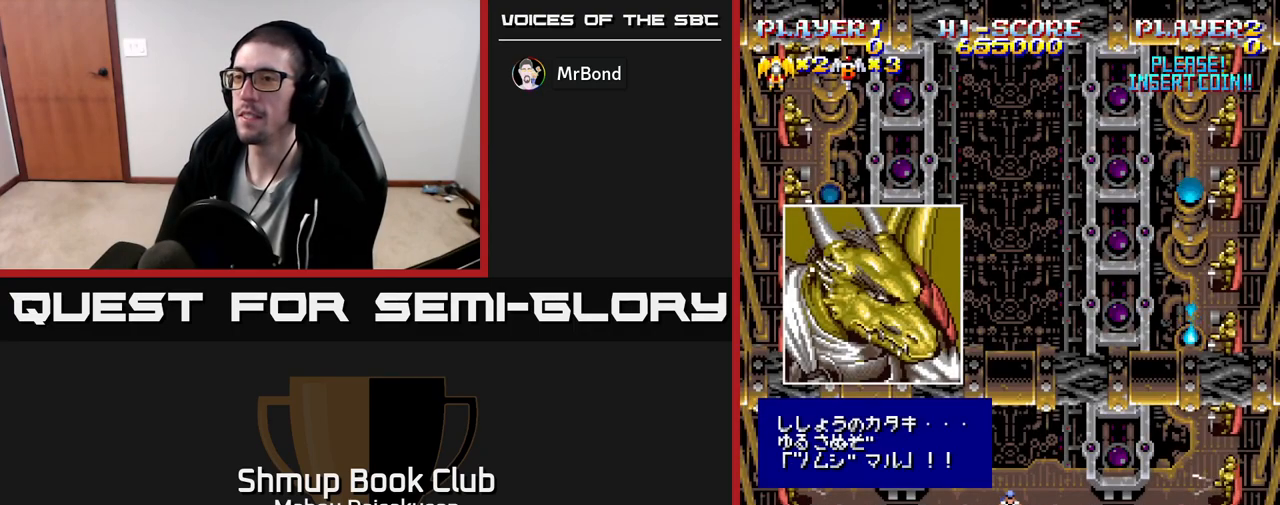
{"buttons": ["A"], "events": [[17, "X", "down"], [50, "A", "down"], [67, "X", "up"], [183, "X", "down"], [450, "X", "up"]]}
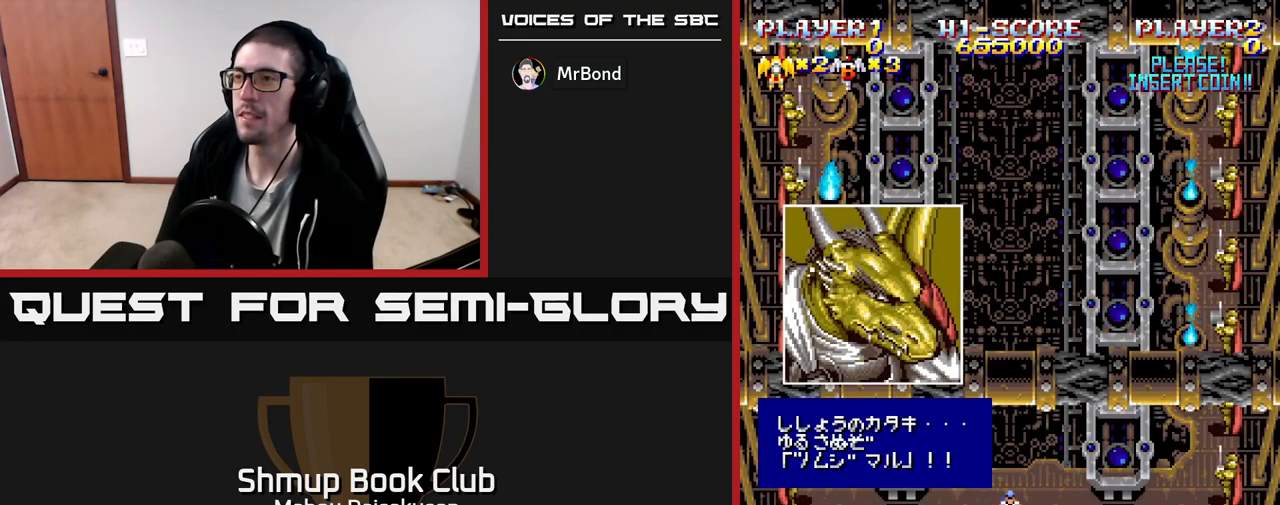
{"buttons": ["A"], "events": [[133, "A", "up"], [183, "A", "down"]]}
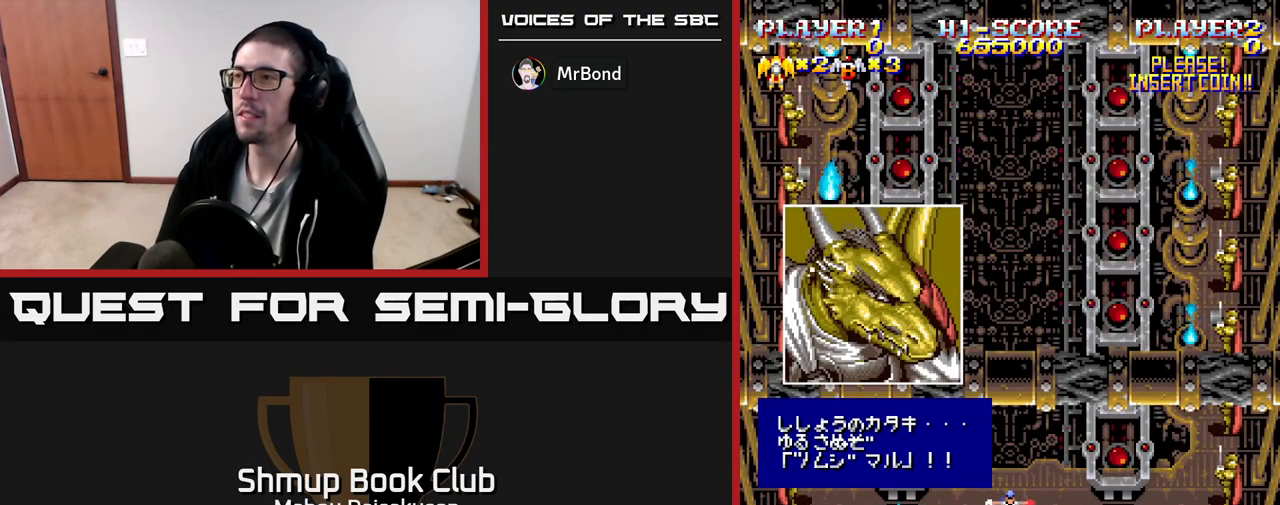
{"buttons": ["A"], "events": []}
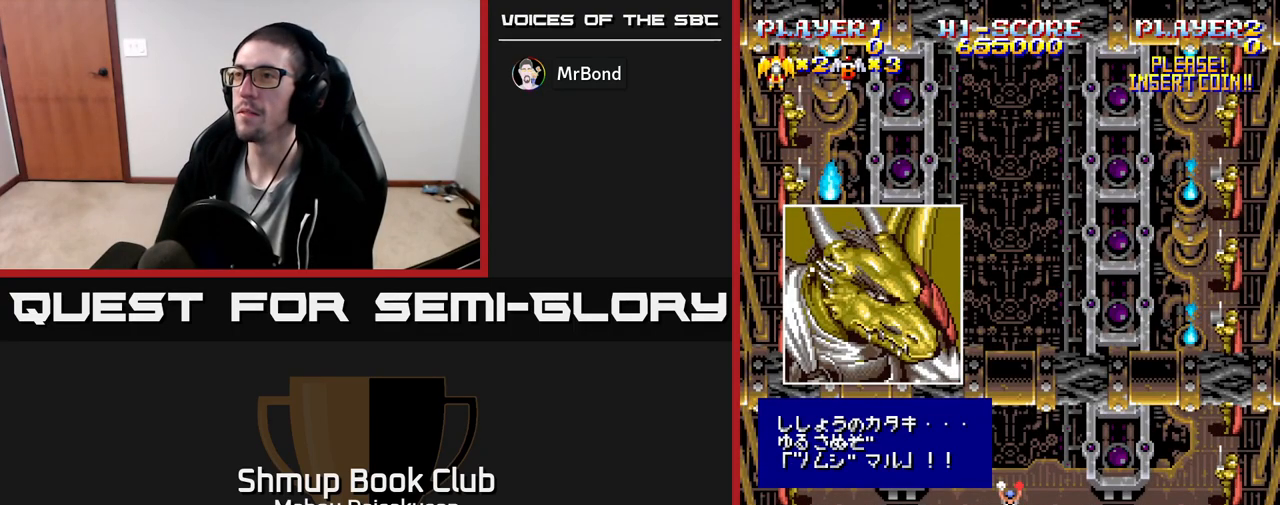
{"buttons": ["A"], "events": []}
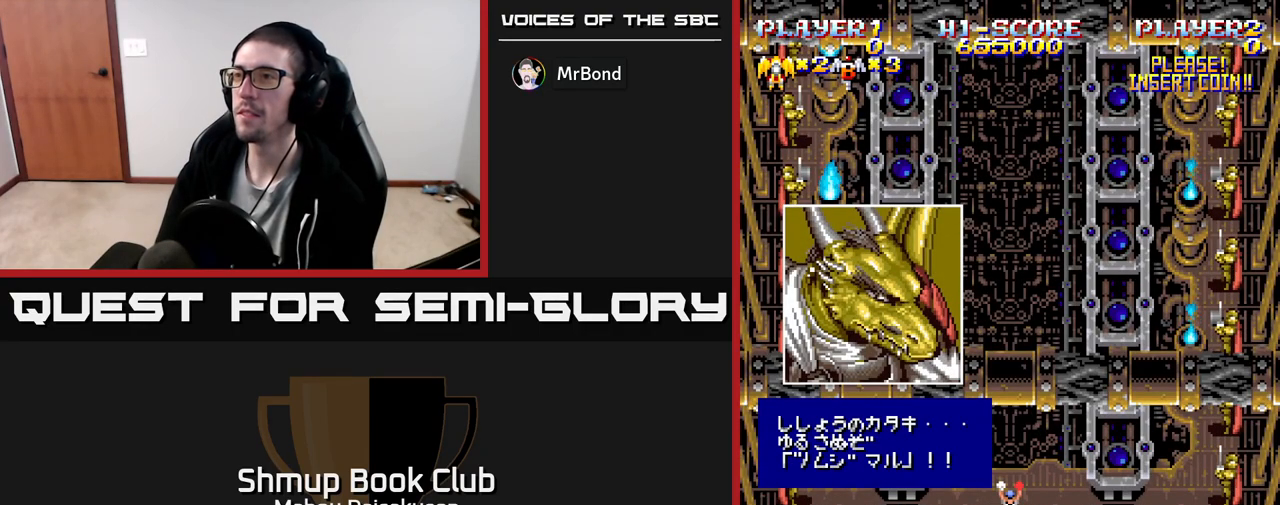
{"buttons": [], "events": [[233, "A", "up"]]}
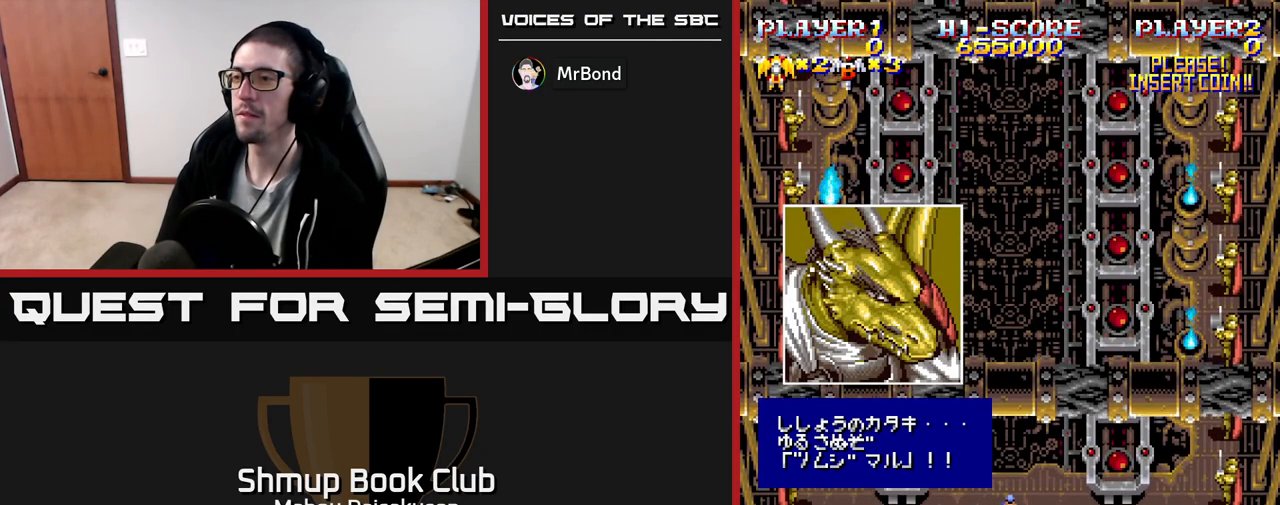
{"buttons": [], "events": []}
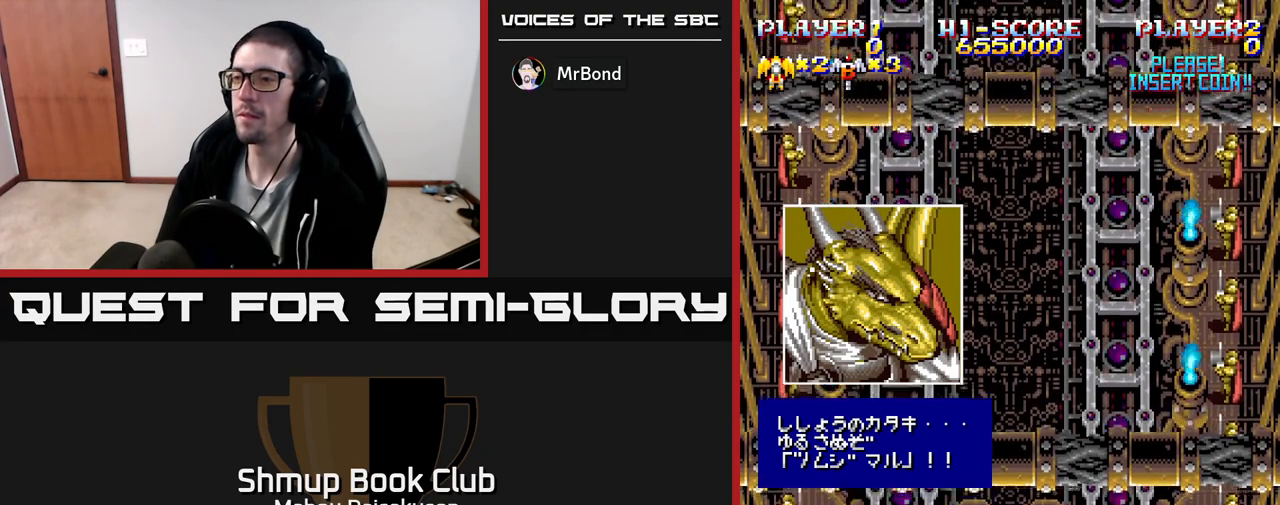
{"buttons": [], "events": []}
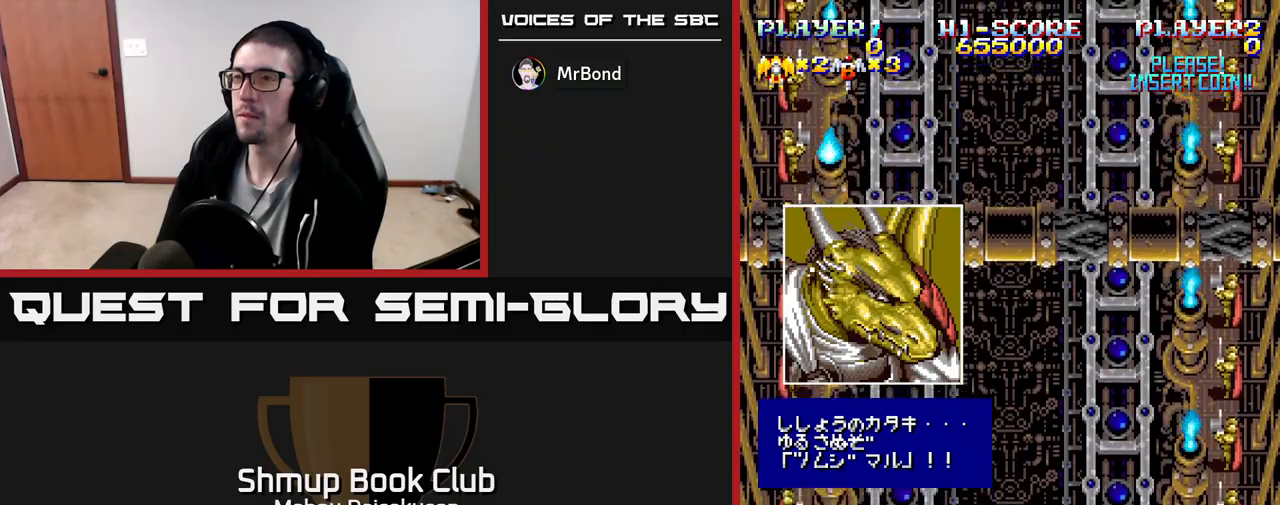
{"buttons": [], "events": []}
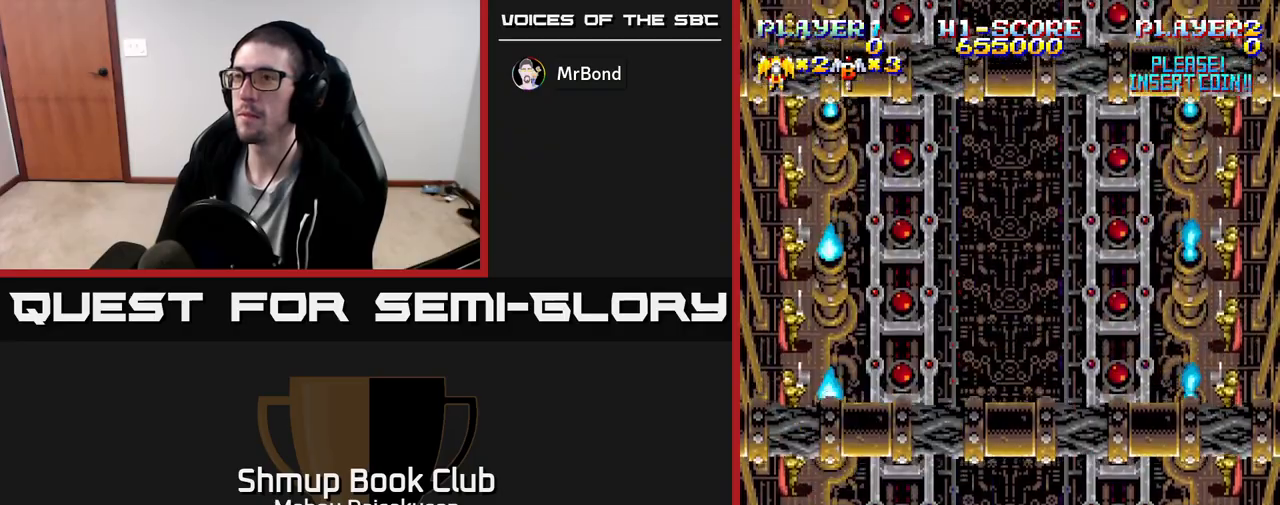
{"buttons": [], "events": []}
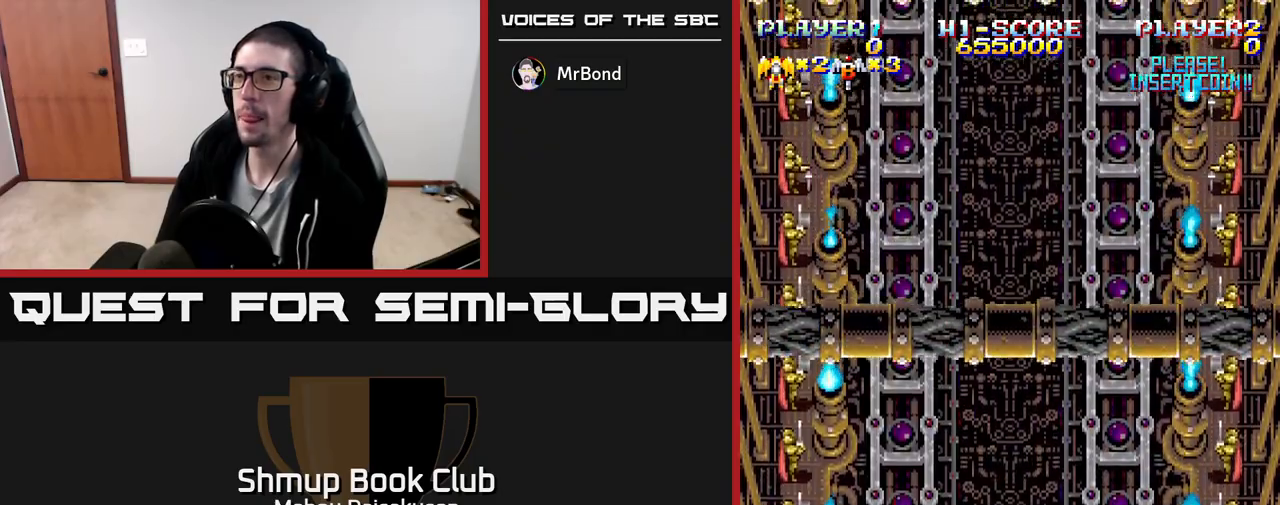
{"buttons": [], "events": []}